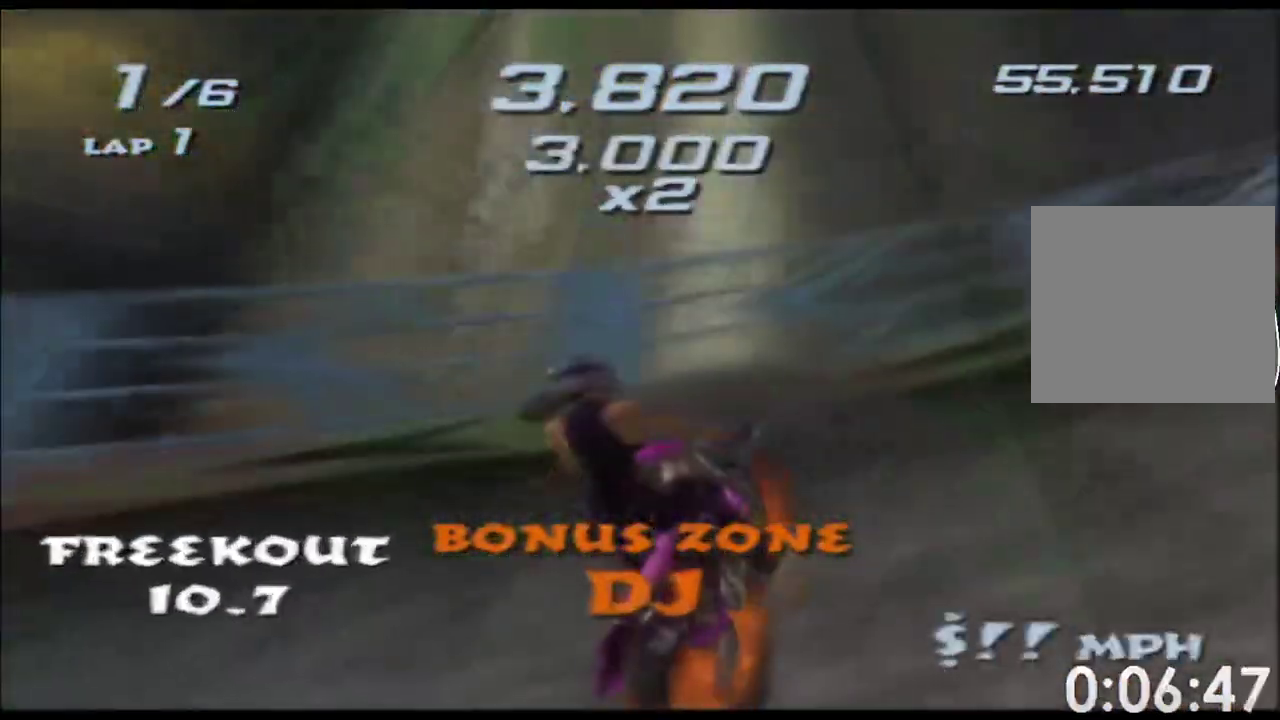
Gameplay with a controller (Xbox layout); each line is a JSON object with the inputs held at the frame after it. "events" lists button and stick changes between this image and that frame as [ms after this image, input, new state], when the widget could be followed in between. Not read: B HOME L1 L2 L3 R1 R2 R3 SELECT START Y.
{"buttons": ["A"], "left_stick": "left", "right_stick": "center", "events": []}
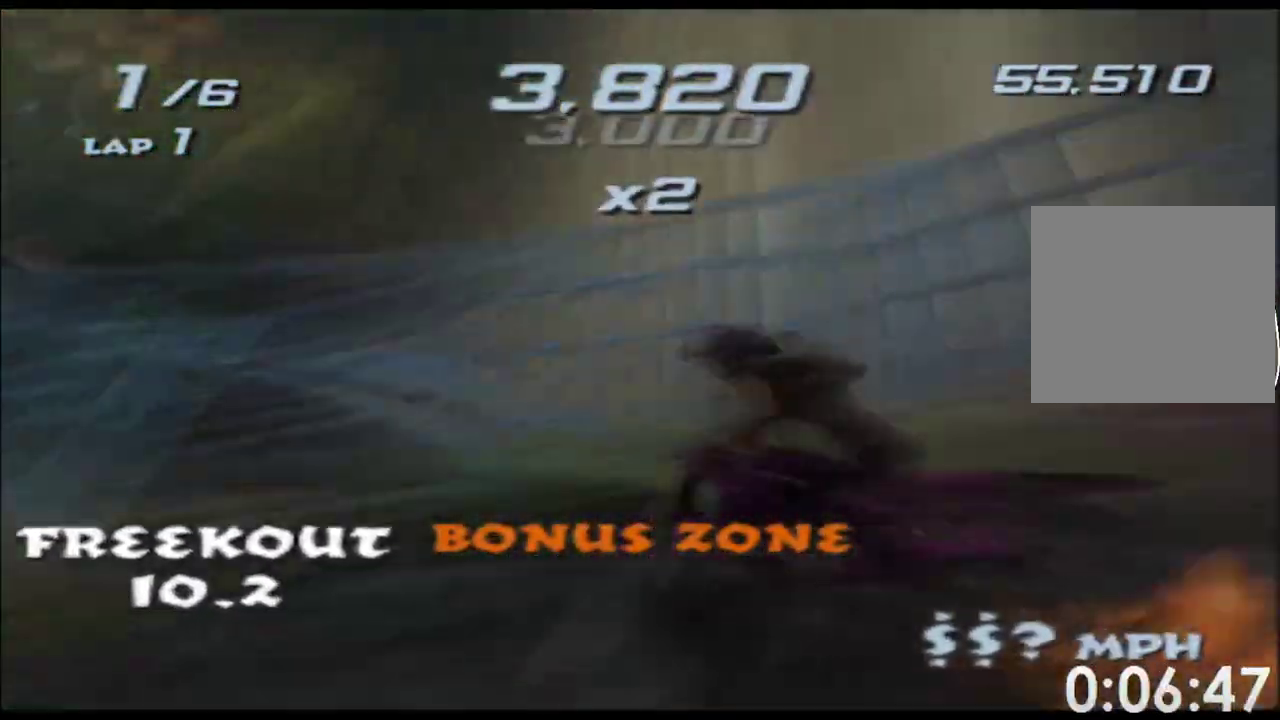
{"buttons": ["A", "X"], "left_stick": "right", "right_stick": "center", "events": [[150, "left_stick", "right"], [500, "X", "down"]]}
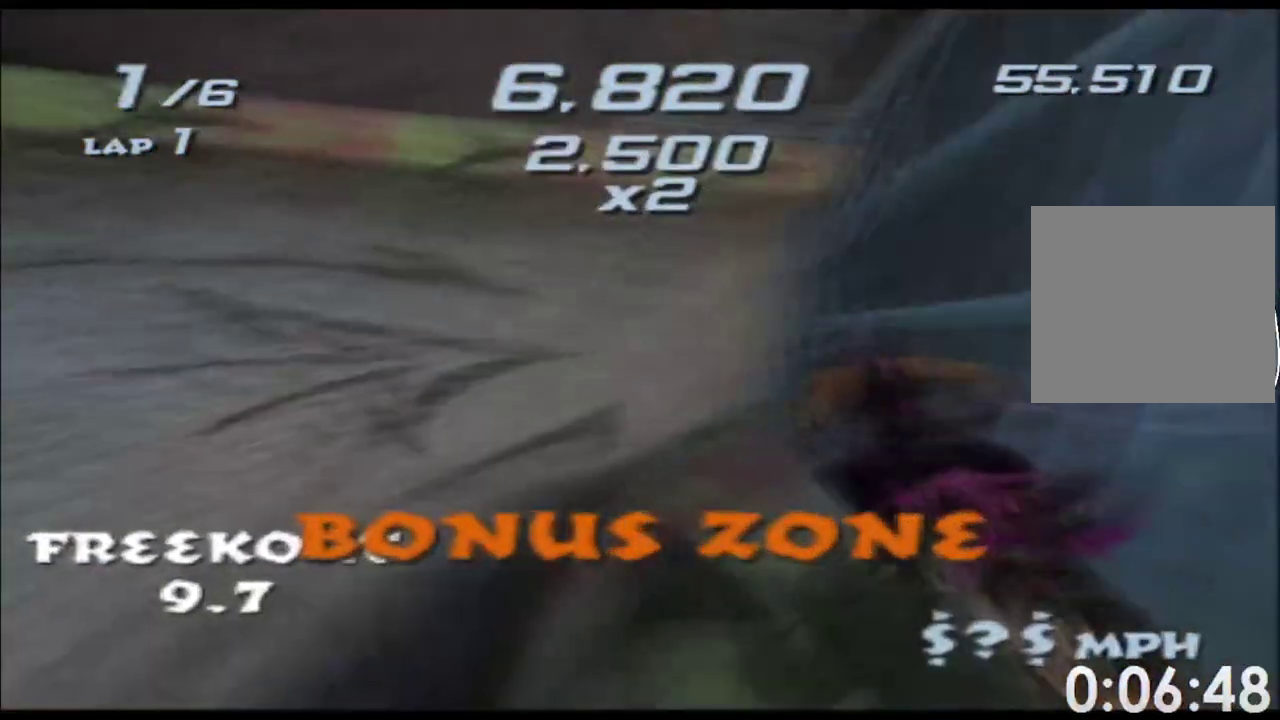
{"buttons": ["A"], "left_stick": "right", "right_stick": "center", "events": [[67, "X", "up"]]}
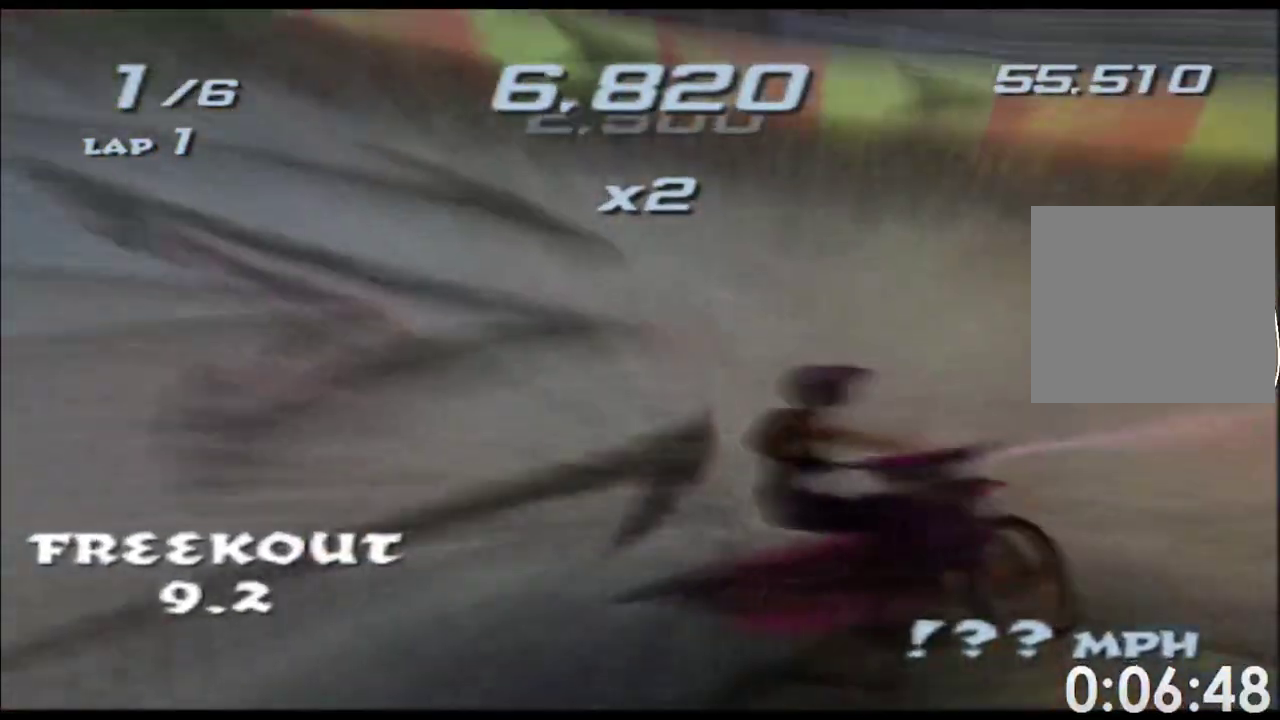
{"buttons": ["A", "X"], "left_stick": "right", "right_stick": "center", "events": [[300, "X", "down"]]}
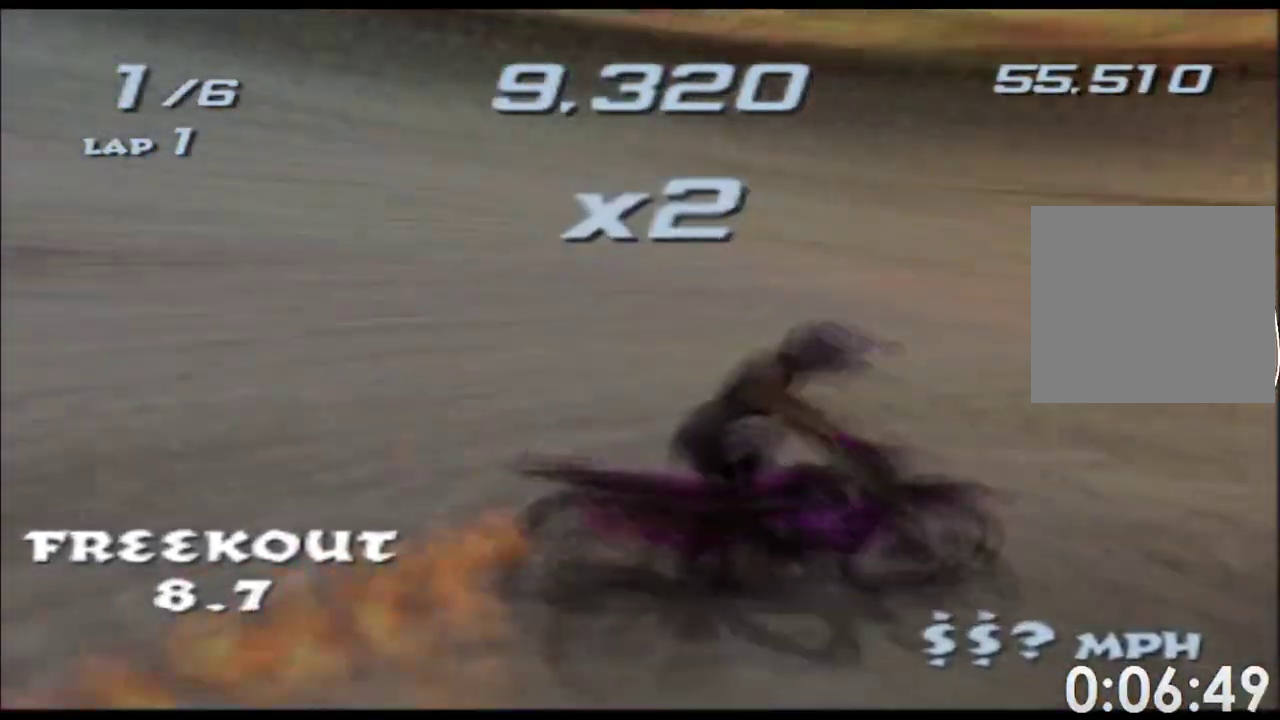
{"buttons": ["A", "X"], "left_stick": "right", "right_stick": "center"}
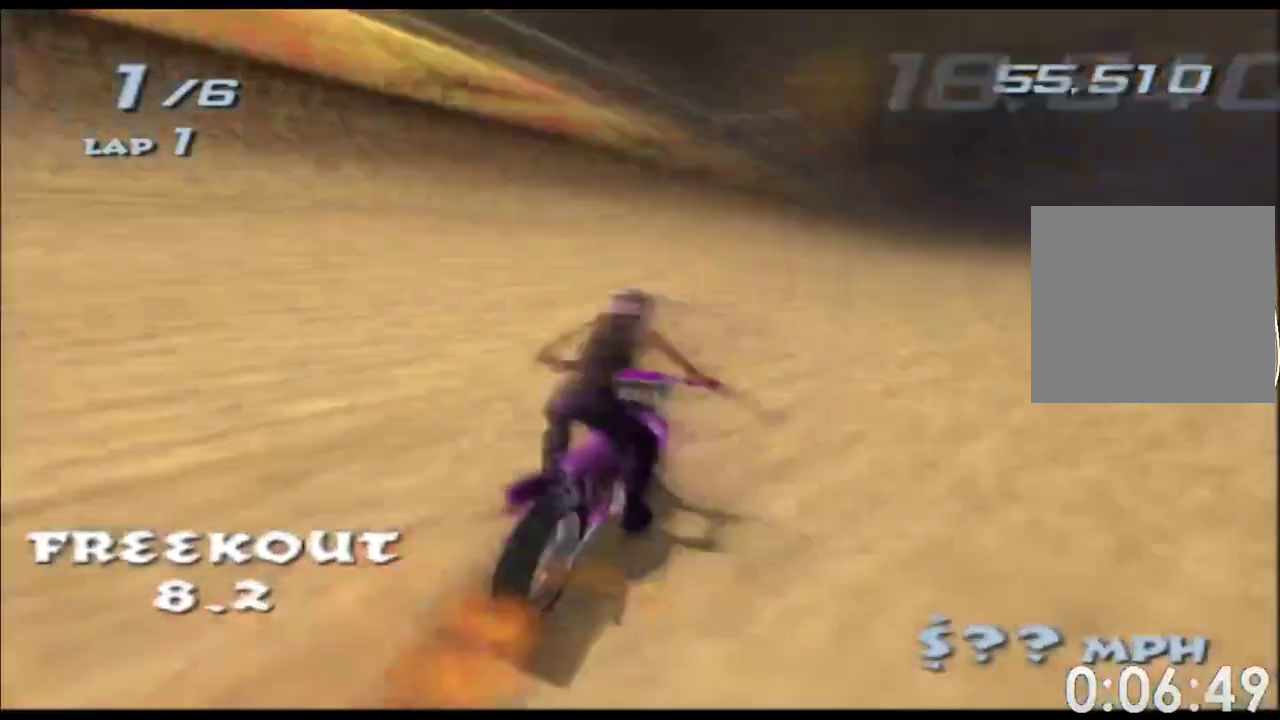
{"buttons": ["A", "X"], "left_stick": "center", "right_stick": "center", "events": [[300, "left_stick", "center"]]}
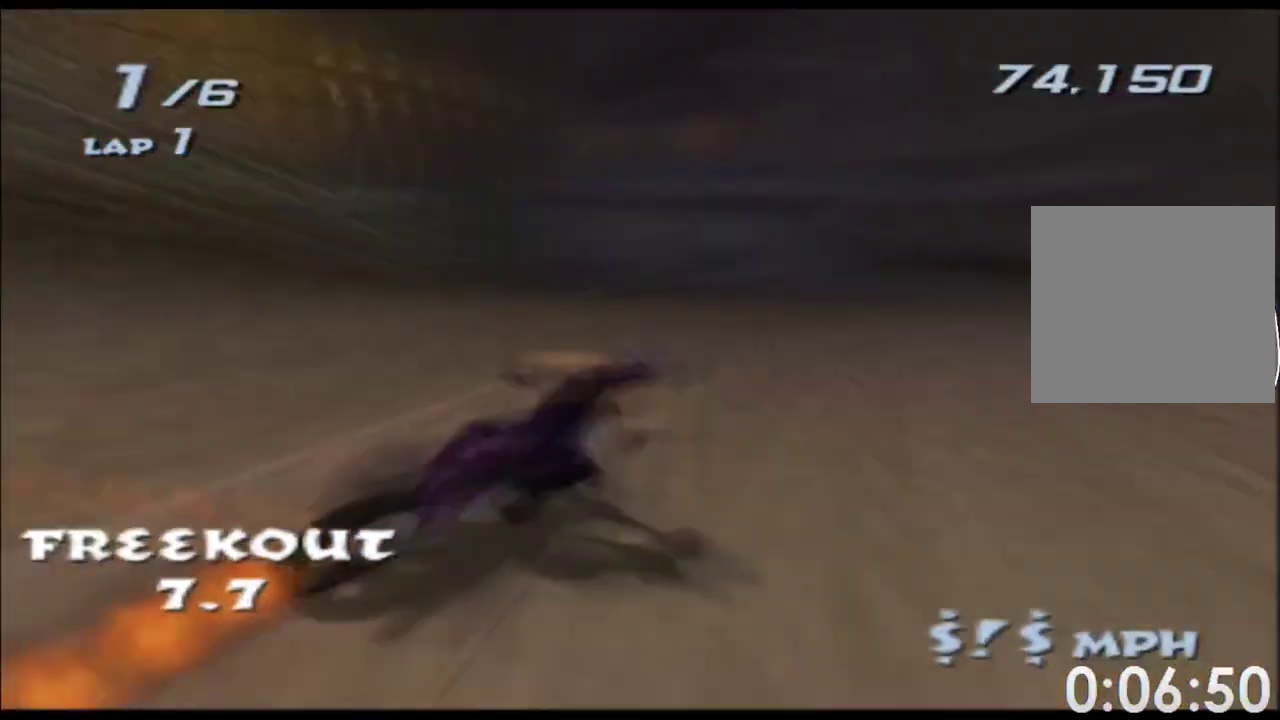
{"buttons": ["A", "X"], "left_stick": "center", "right_stick": "center", "events": [[217, "left_stick", "left"], [450, "left_stick", "center"]]}
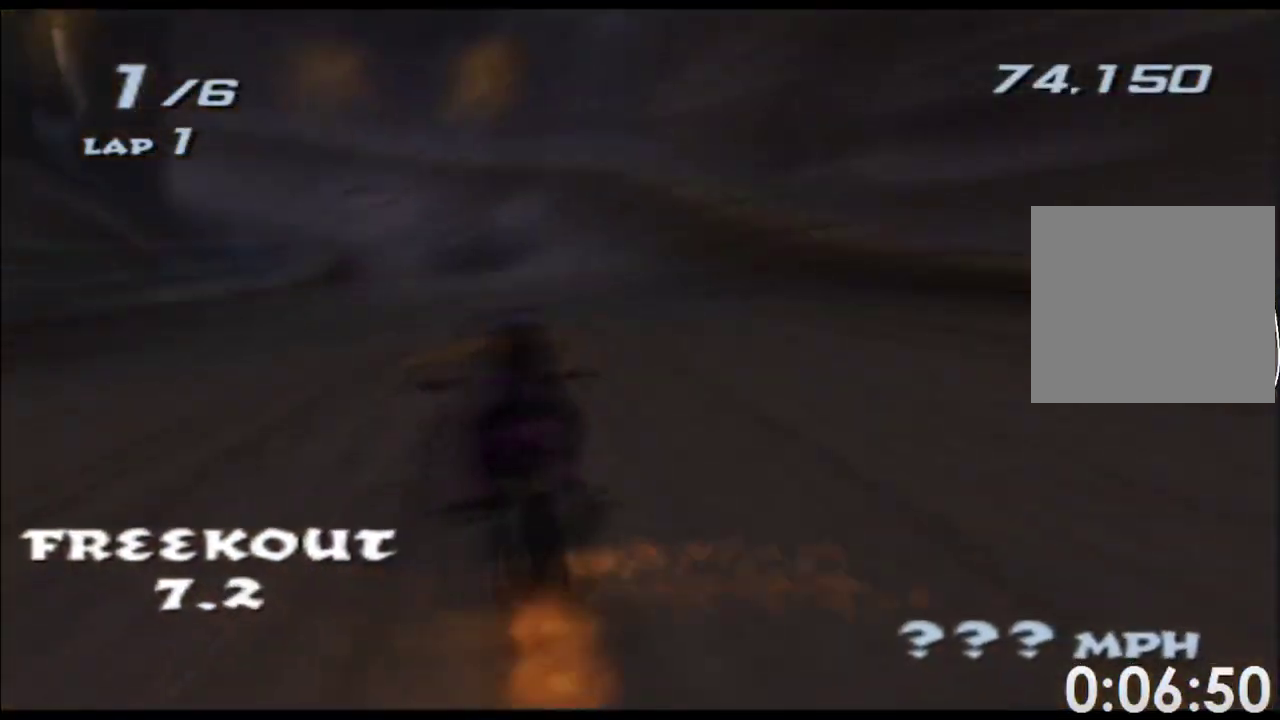
{"buttons": ["A", "X"], "left_stick": "center", "right_stick": "center", "events": [[183, "left_stick", "left"], [433, "left_stick", "center"]]}
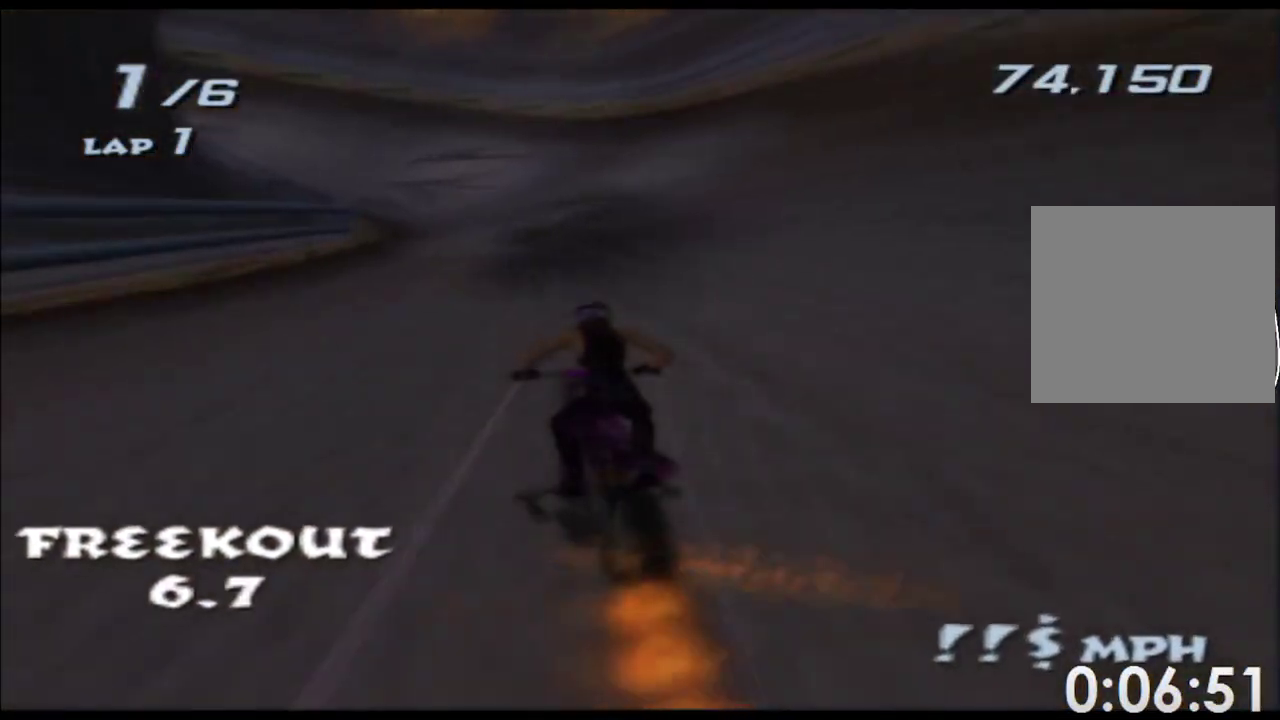
{"buttons": ["A", "X"], "left_stick": "center", "right_stick": "center", "events": [[183, "left_stick", "left"], [367, "left_stick", "center"]]}
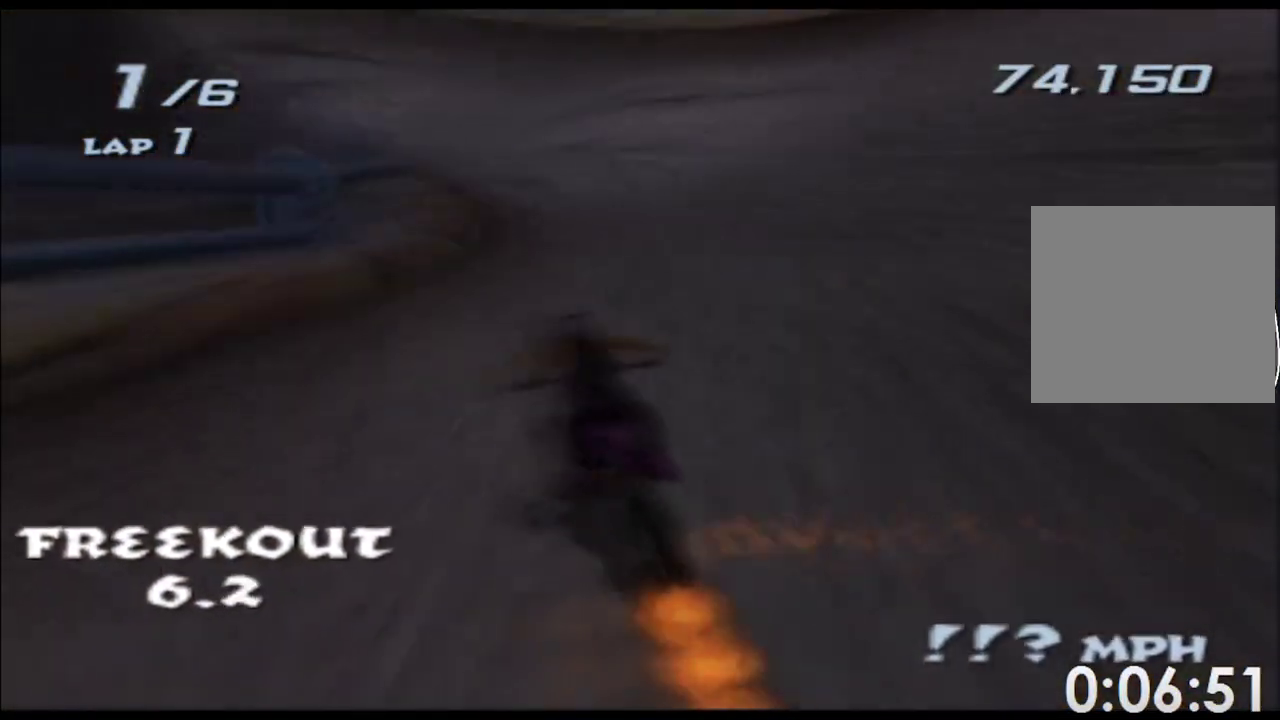
{"buttons": ["A", "X"], "left_stick": "left", "right_stick": "center", "events": [[83, "left_stick", "right"], [233, "left_stick", "center"], [417, "left_stick", "left"]]}
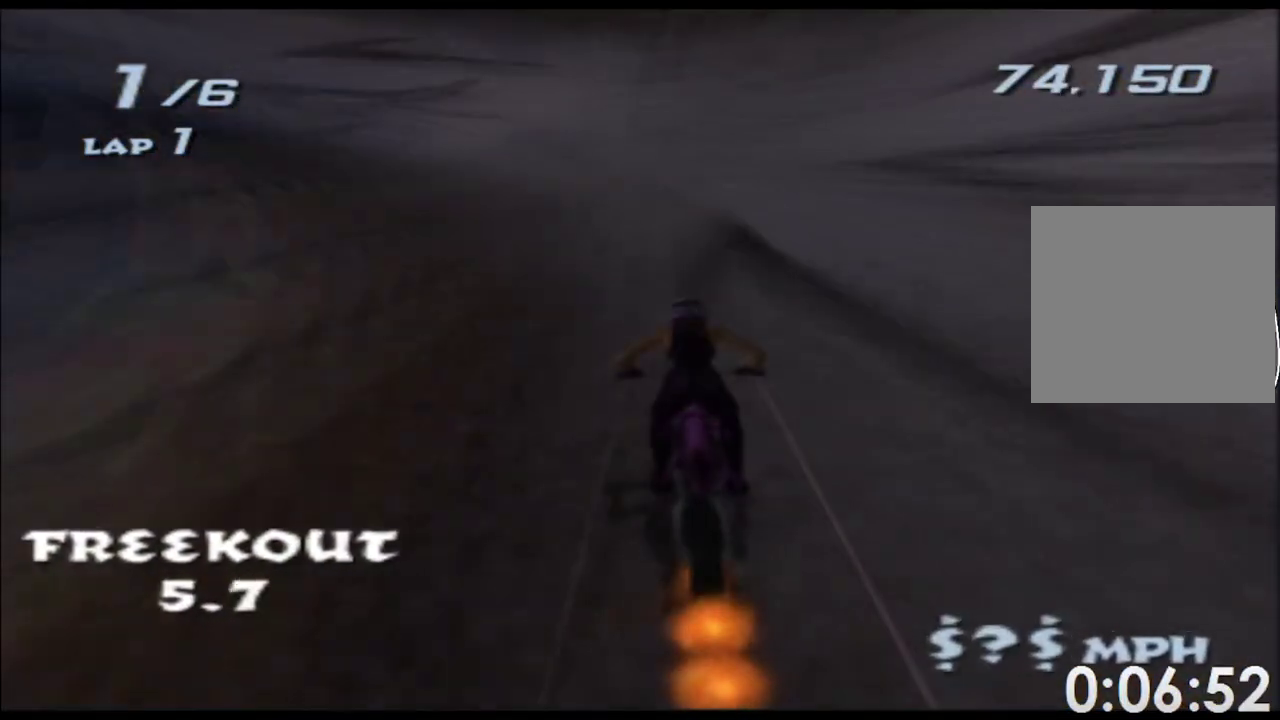
{"buttons": ["A", "X"], "left_stick": "left", "right_stick": "center", "events": []}
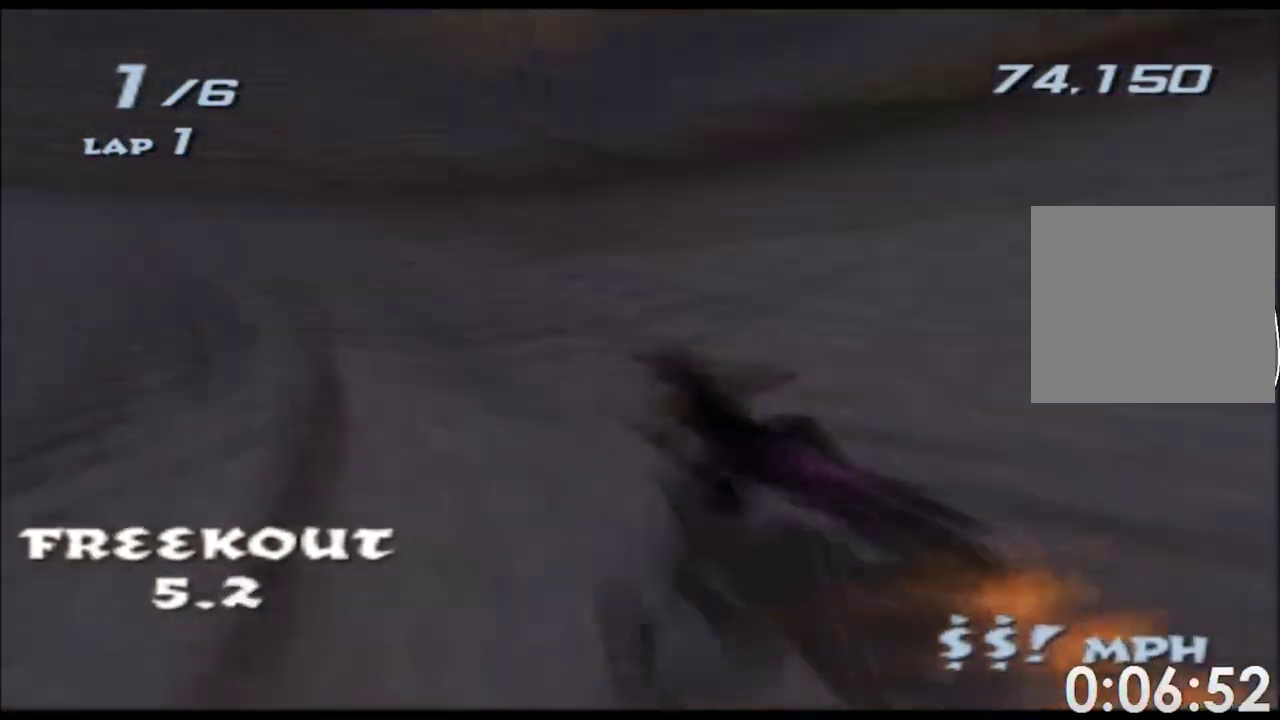
{"buttons": ["A", "X"], "left_stick": "left", "right_stick": "center", "events": [[383, "left_stick", "center"], [500, "left_stick", "left"]]}
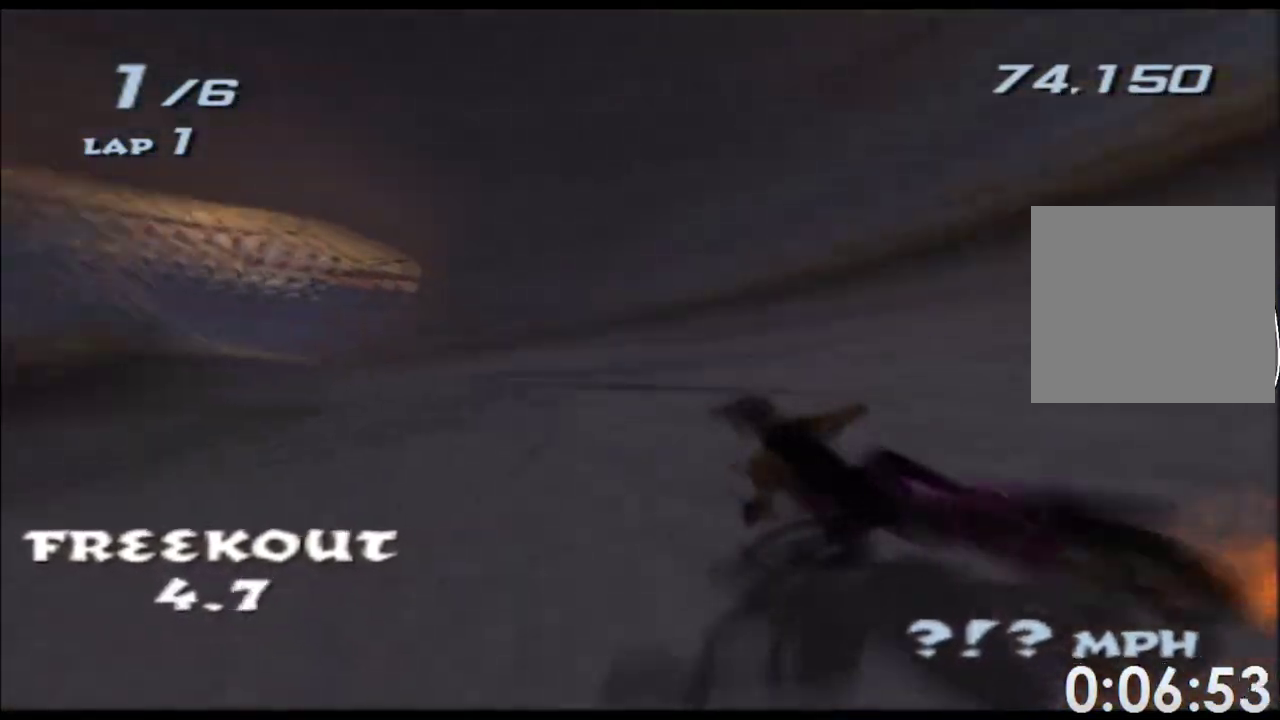
{"buttons": ["A", "X"], "left_stick": "center", "right_stick": "center", "events": [[350, "left_stick", "center"]]}
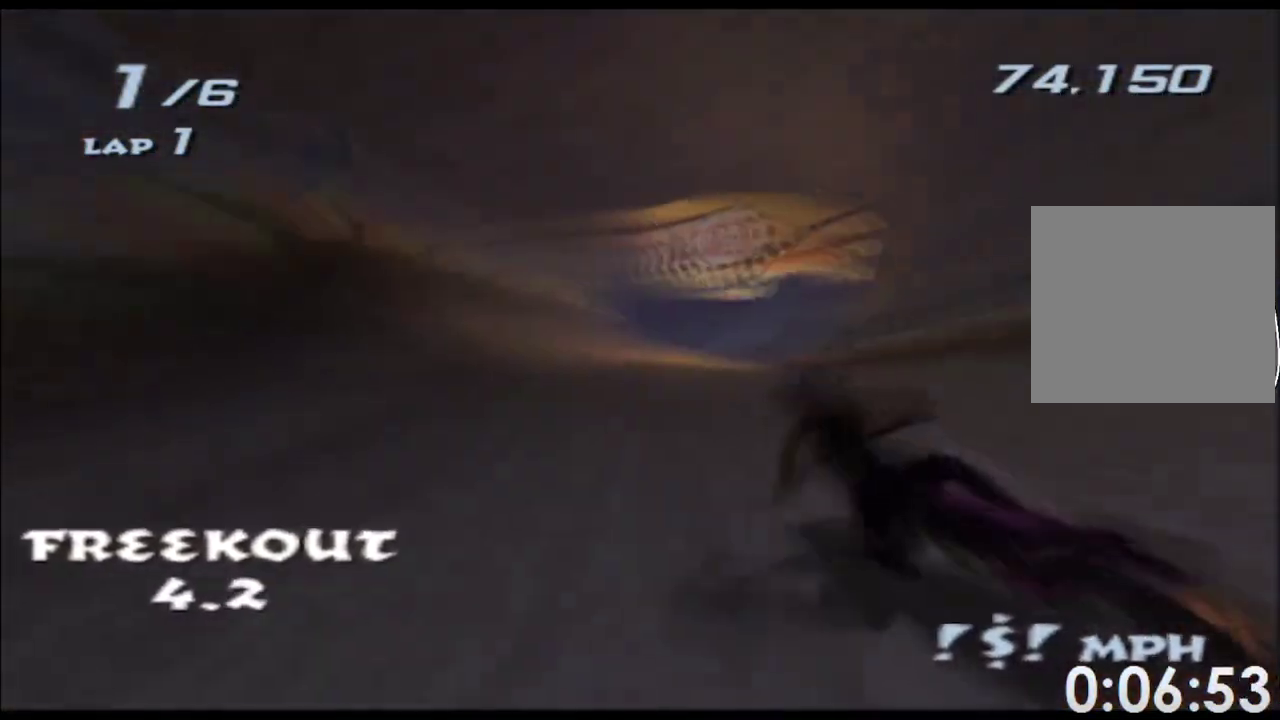
{"buttons": ["A", "X"], "left_stick": "right", "right_stick": "center", "events": [[17, "left_stick", "right"], [150, "left_stick", "center"], [483, "left_stick", "right"]]}
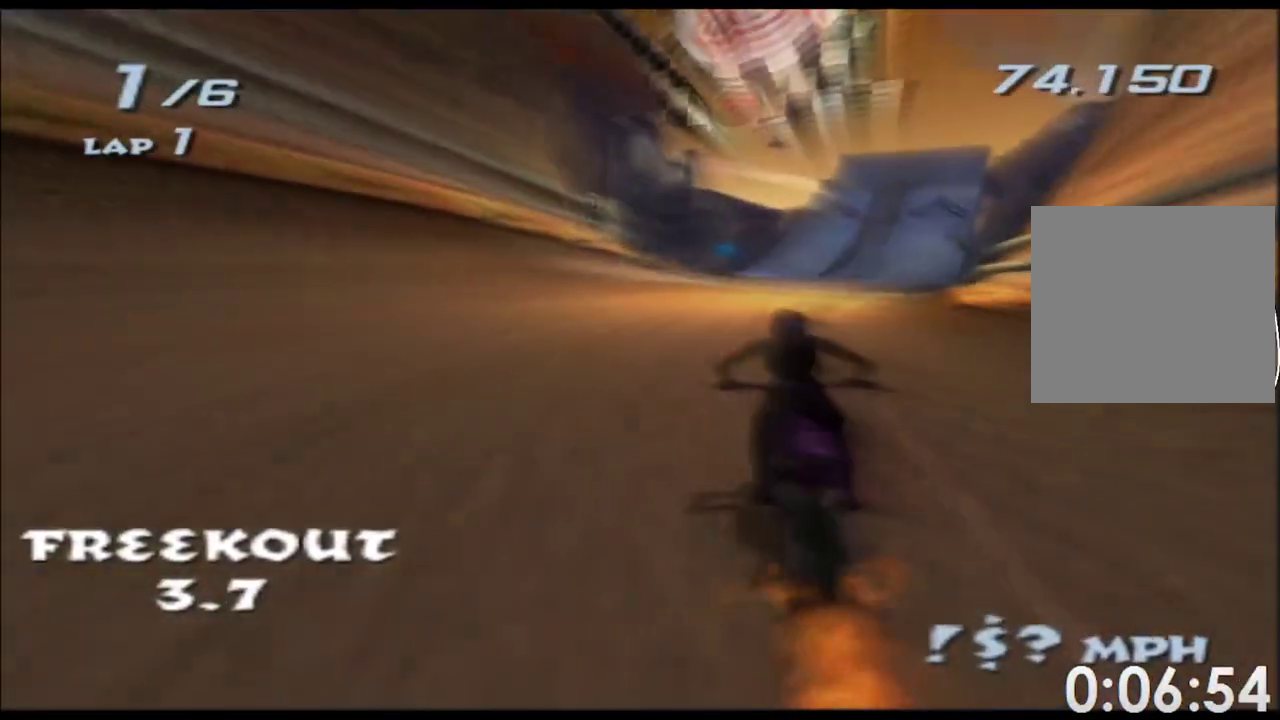
{"buttons": ["A", "X"], "left_stick": "center", "right_stick": "center", "events": [[183, "left_stick", "center"]]}
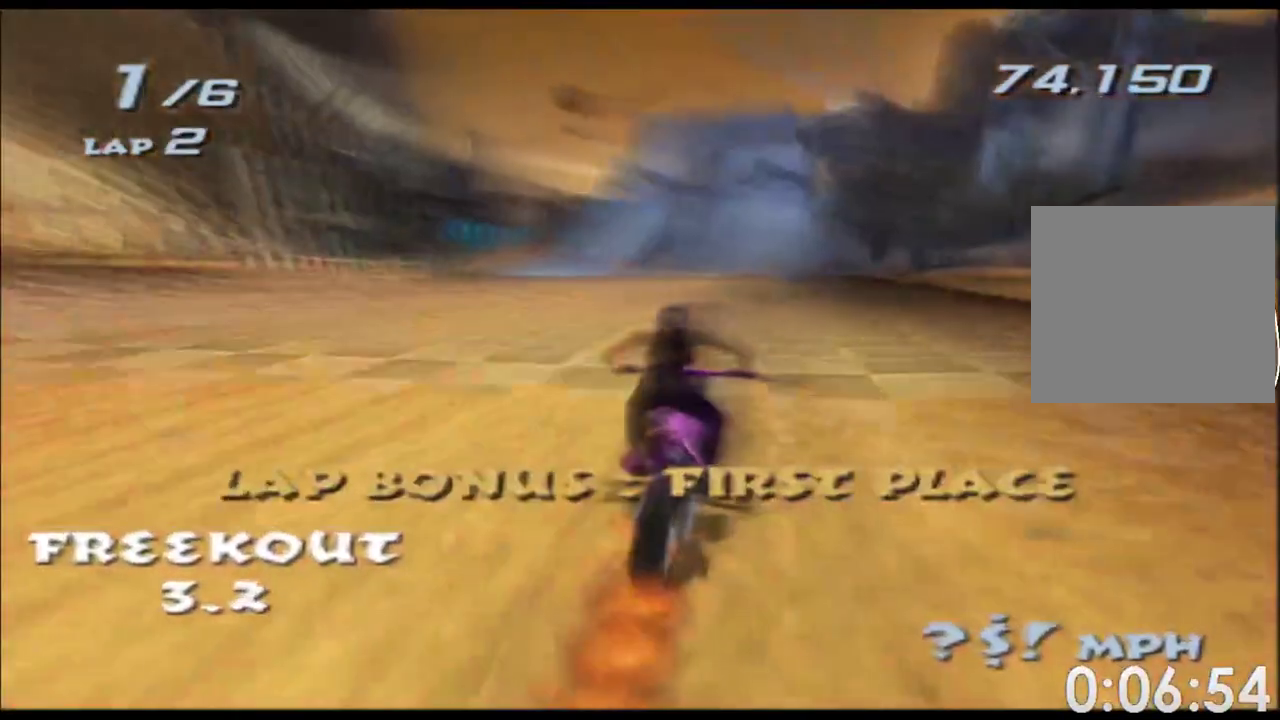
{"buttons": ["A", "X"], "left_stick": "center", "right_stick": "center", "events": [[300, "left_stick", "right"], [417, "left_stick", "center"]]}
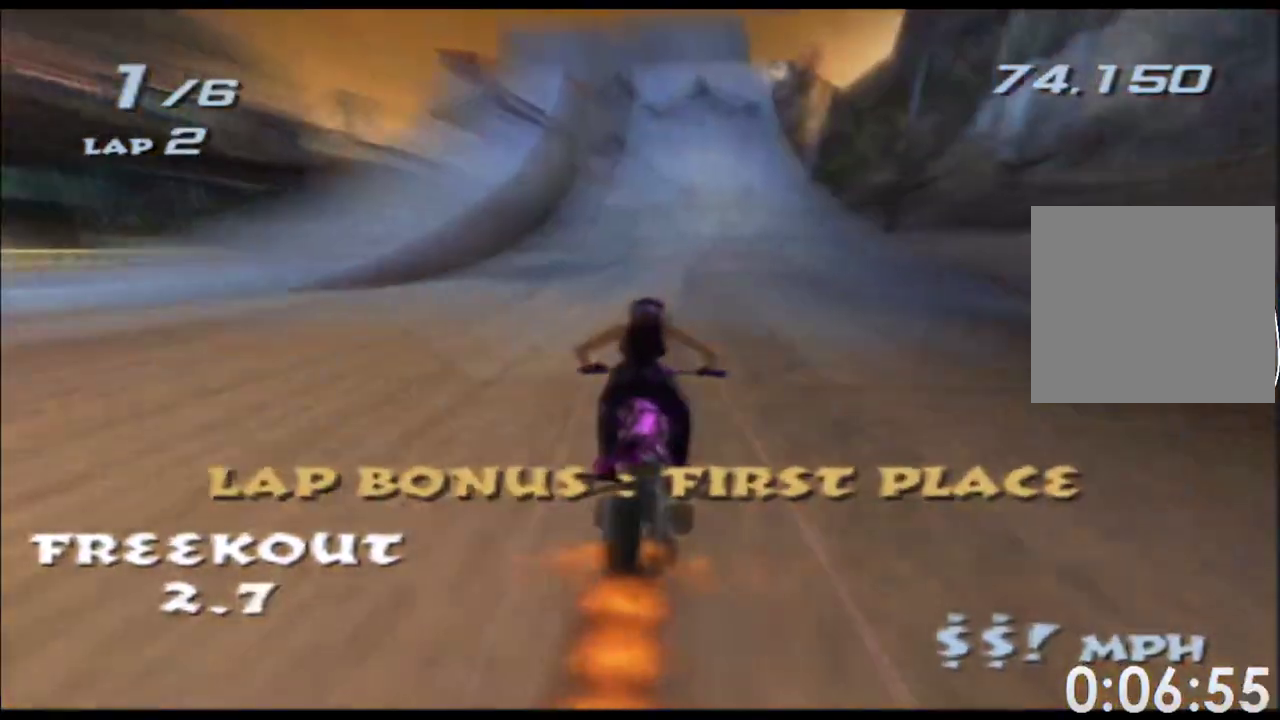
{"buttons": ["A", "X"], "left_stick": "center", "right_stick": "center", "events": []}
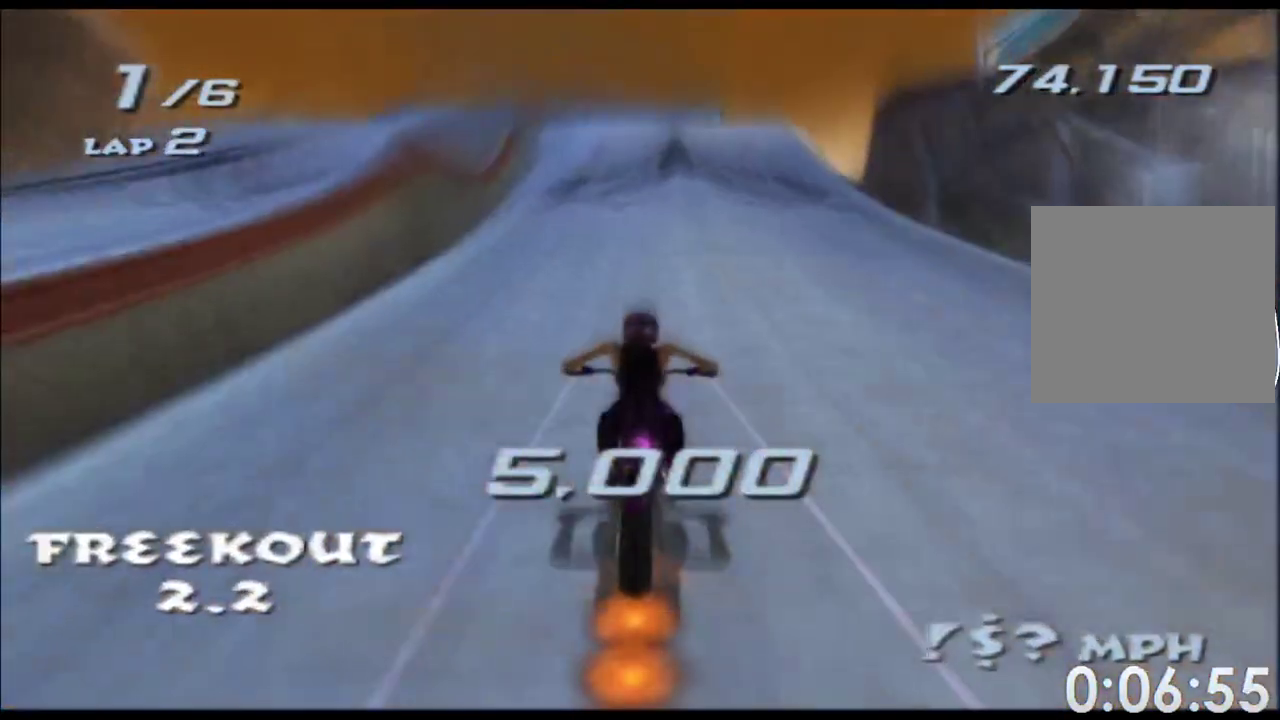
{"buttons": ["A", "X"], "left_stick": "center", "right_stick": "center", "events": [[17, "left_stick", "left"], [83, "left_stick", "center"]]}
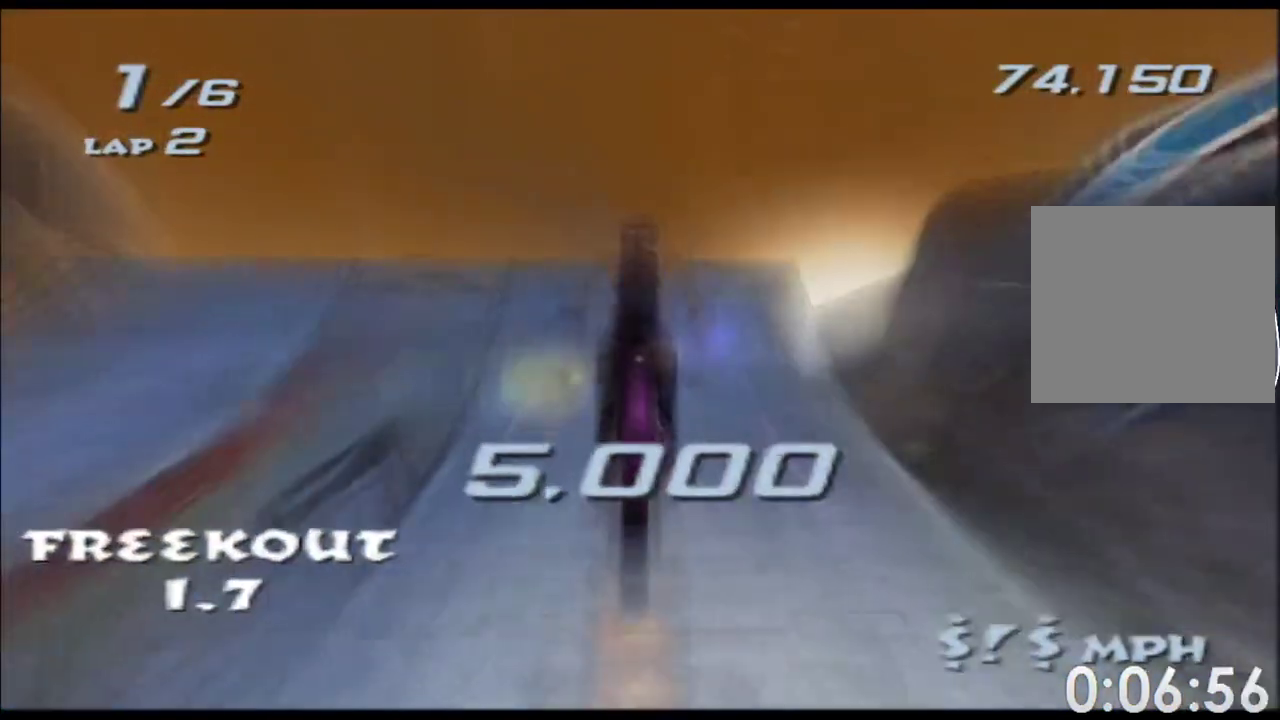
{"buttons": ["A", "X"], "left_stick": "left", "right_stick": "center", "events": [[233, "left_stick", "left"]]}
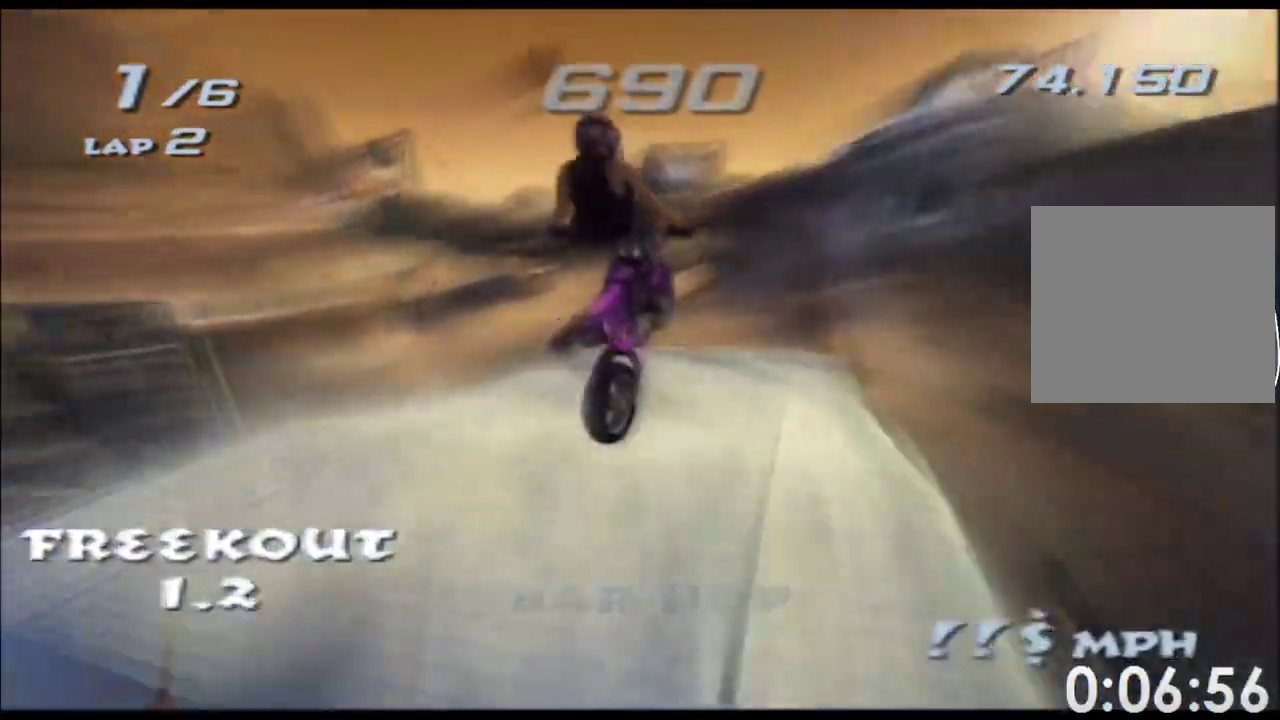
{"buttons": ["A", "X"], "left_stick": "up", "right_stick": "center", "events": [[50, "left_stick", "center"], [250, "left_stick", "left"], [333, "left_stick", "up"]]}
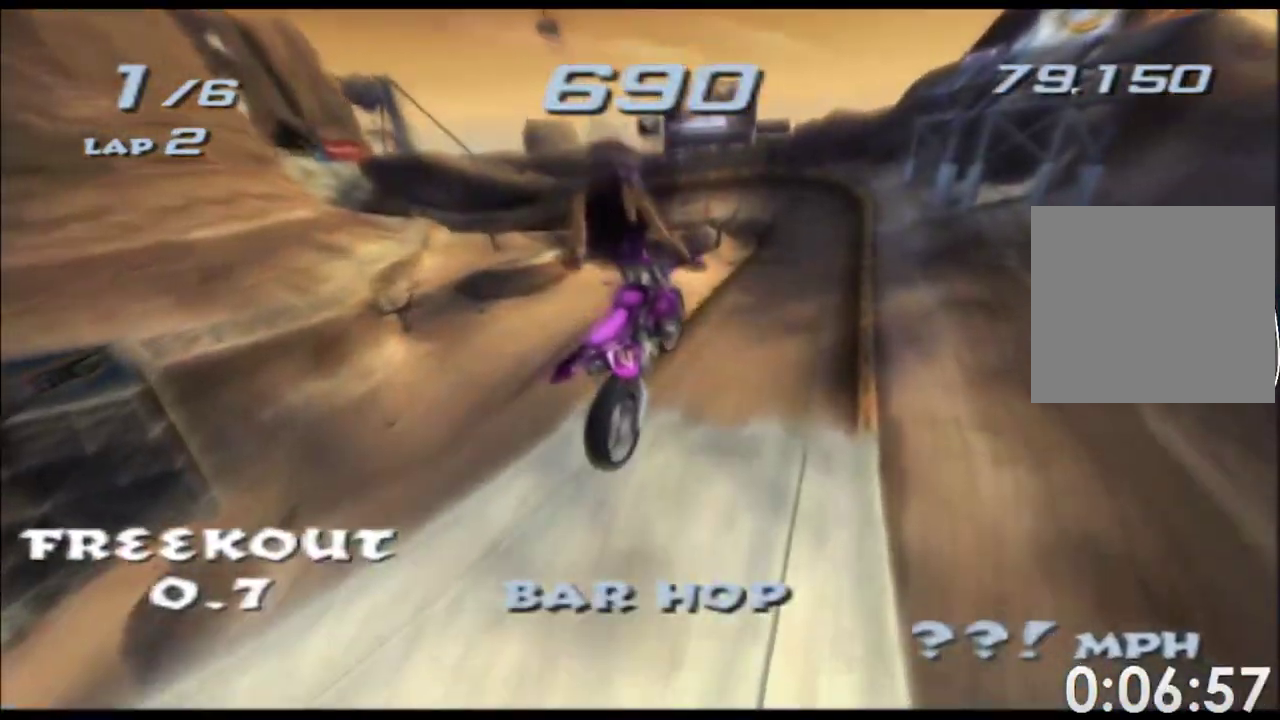
{"buttons": ["A", "X"], "left_stick": "up", "right_stick": "center", "events": []}
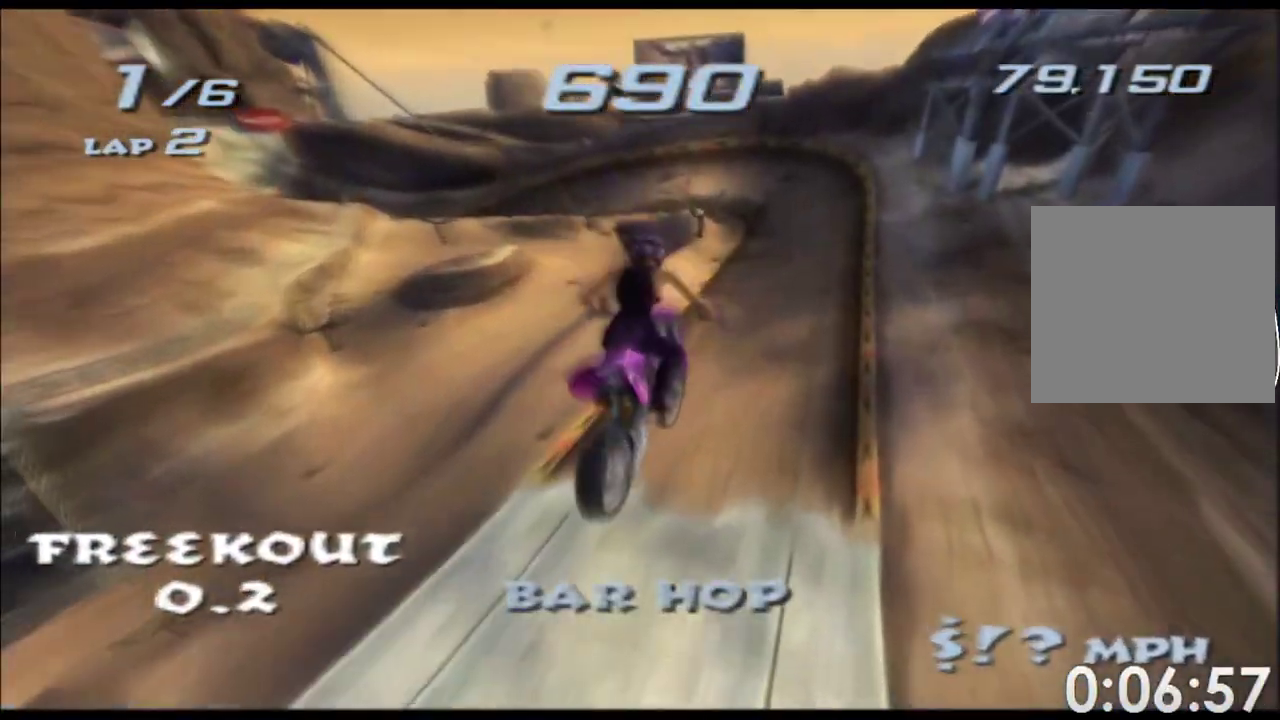
{"buttons": ["A", "X"], "left_stick": "up", "right_stick": "center", "events": []}
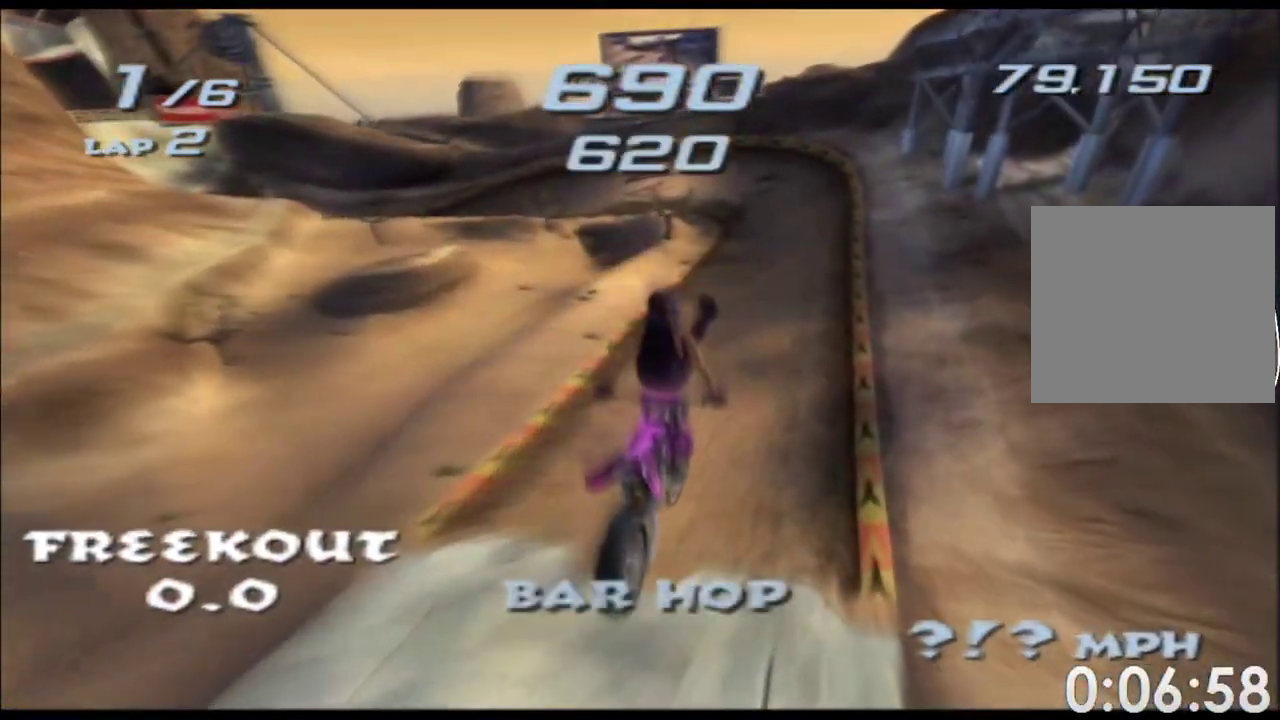
{"buttons": ["A", "X"], "left_stick": "center", "right_stick": "center", "events": [[167, "left_stick", "center"], [367, "left_stick", "left"], [500, "left_stick", "center"]]}
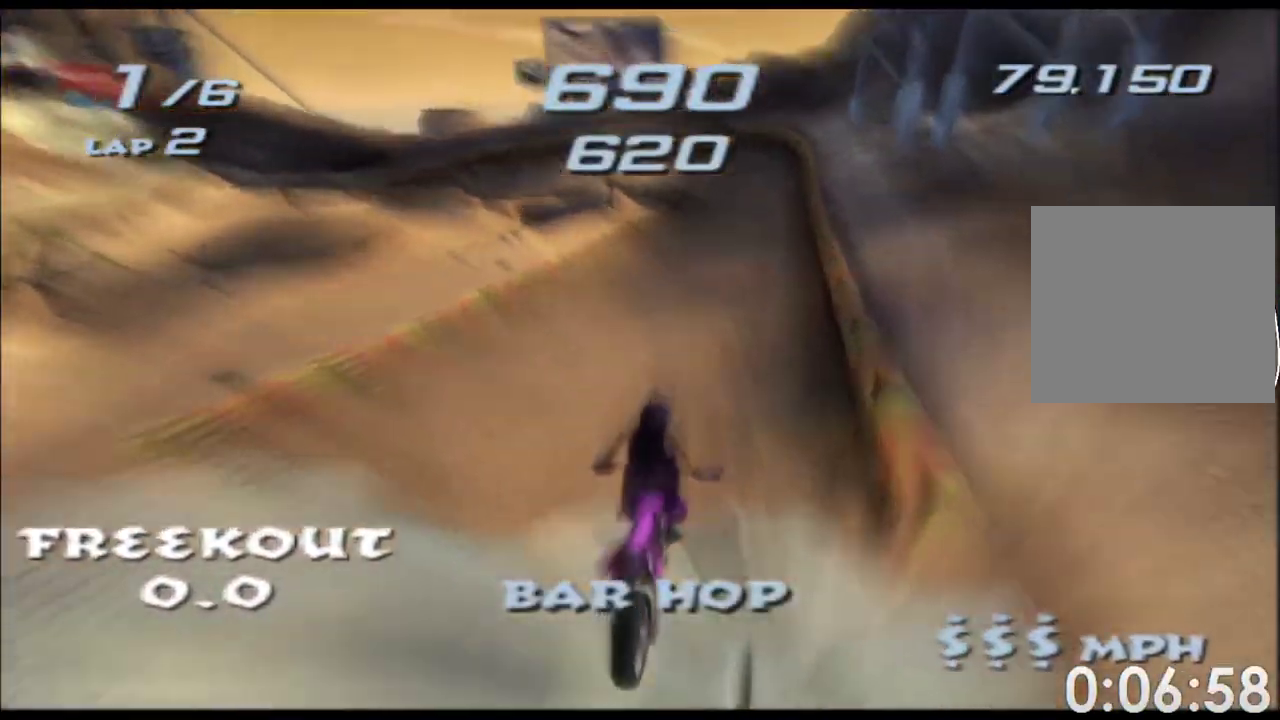
{"buttons": ["A", "X"], "left_stick": "center", "right_stick": "center", "events": [[350, "left_stick", "left"], [467, "left_stick", "center"]]}